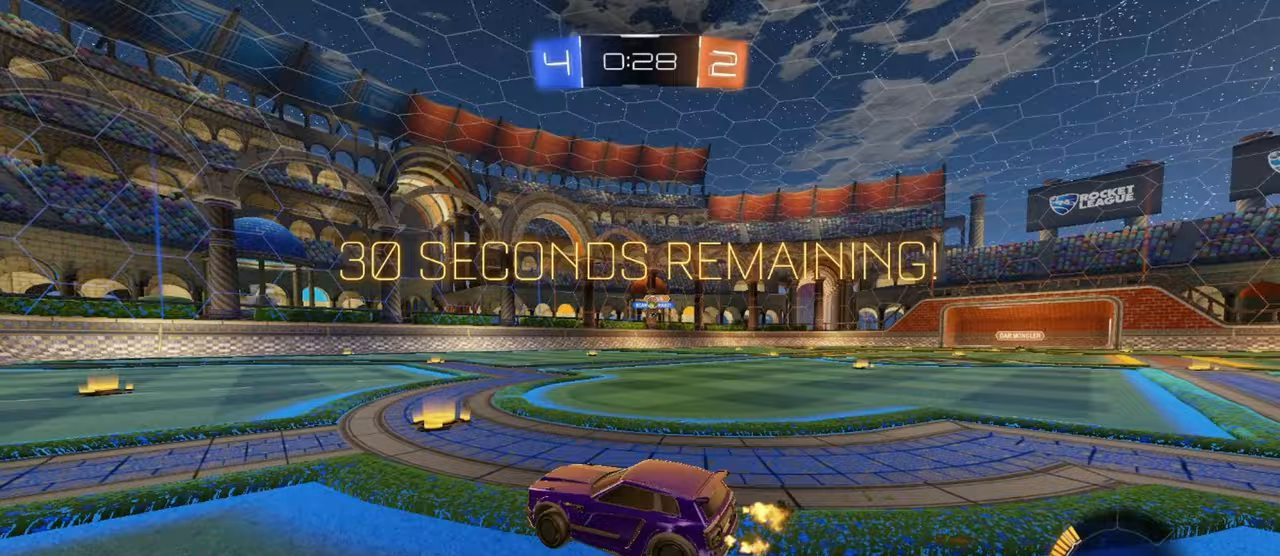
Gameplay with a controller (PlayStation layout); each line is a JSON object with the inputs held at the frame after it. "events" lists button and stick changes between this image and that frame as [ms after this image, input, new state], when the widget could be followed in between. Not read: right_stick.
{"buttons": ["L2"], "left_stick": "left", "events": [[67, "R1", "down"], [183, "left_stick", "center"], [267, "R1", "up"], [333, "left_stick", "left"], [367, "L2", "down"], [417, "R2", "up"]]}
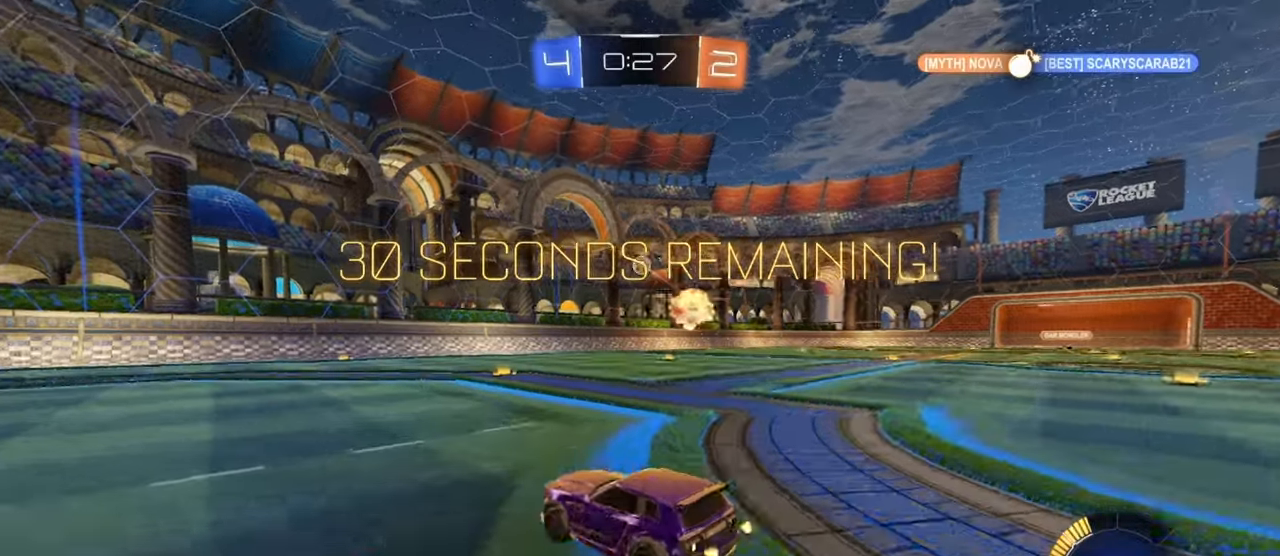
{"buttons": ["R2"], "left_stick": "left", "events": [[33, "R2", "down"], [50, "L2", "up"]]}
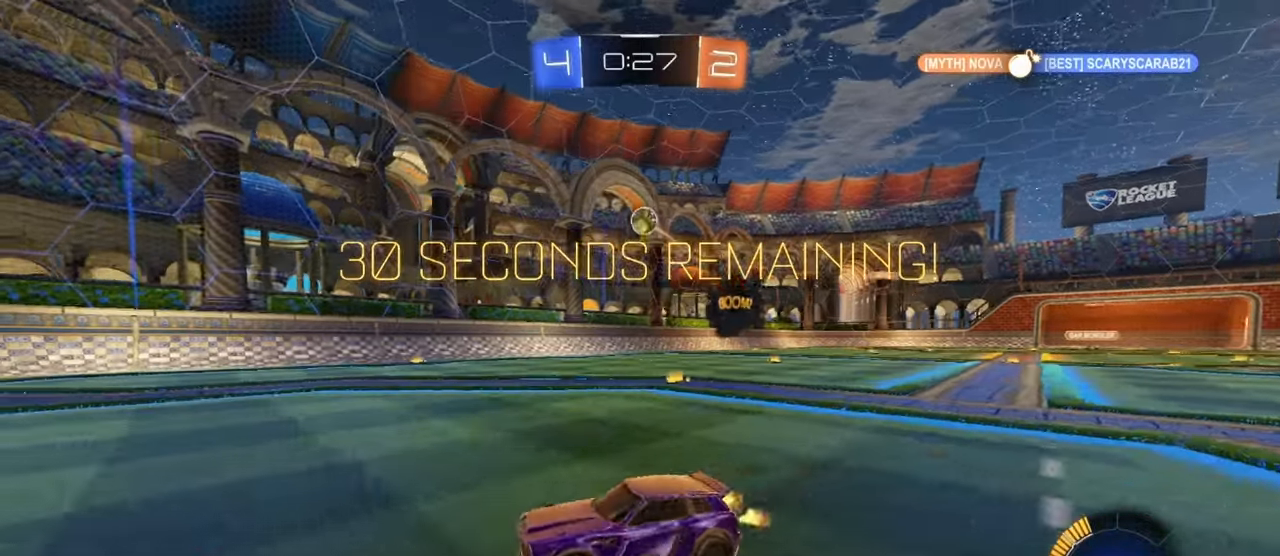
{"buttons": ["R2"], "left_stick": "center", "events": [[150, "left_stick", "center"]]}
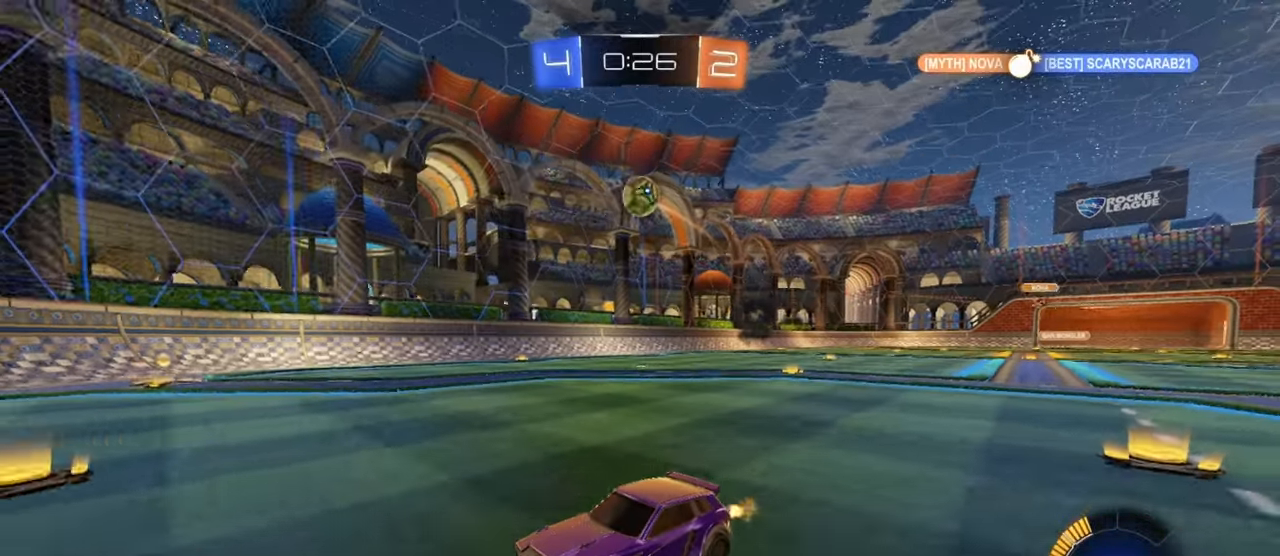
{"buttons": [], "left_stick": "center", "events": [[467, "R2", "up"]]}
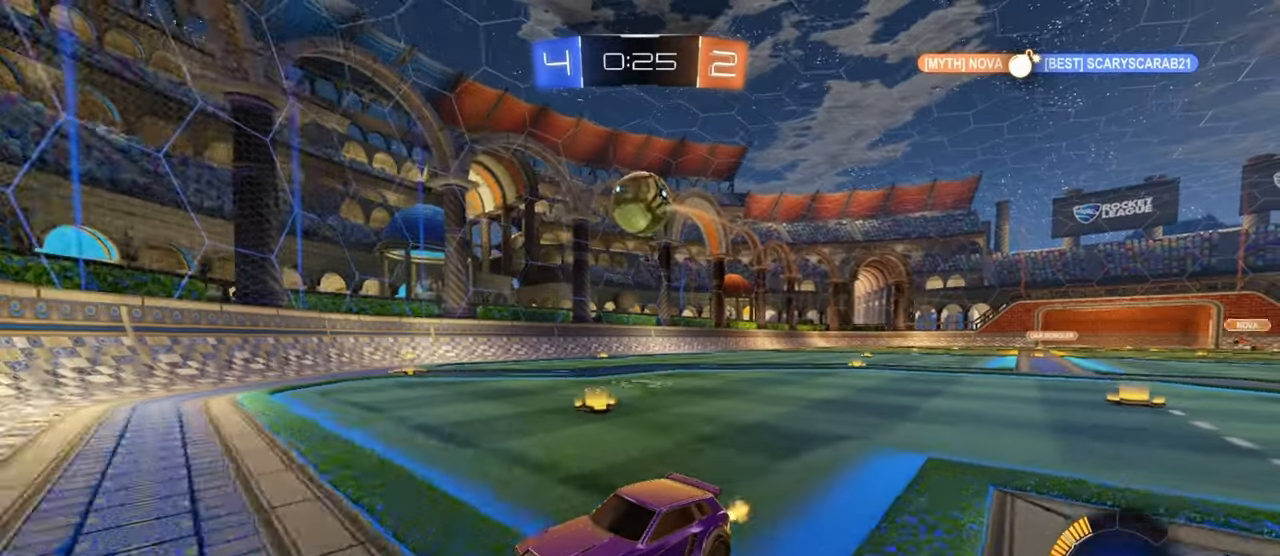
{"buttons": ["L2", "R2"], "left_stick": "right", "events": [[50, "left_stick", "right"], [83, "R2", "down"], [183, "left_stick", "center"], [300, "left_stick", "right"], [433, "L2", "down"]]}
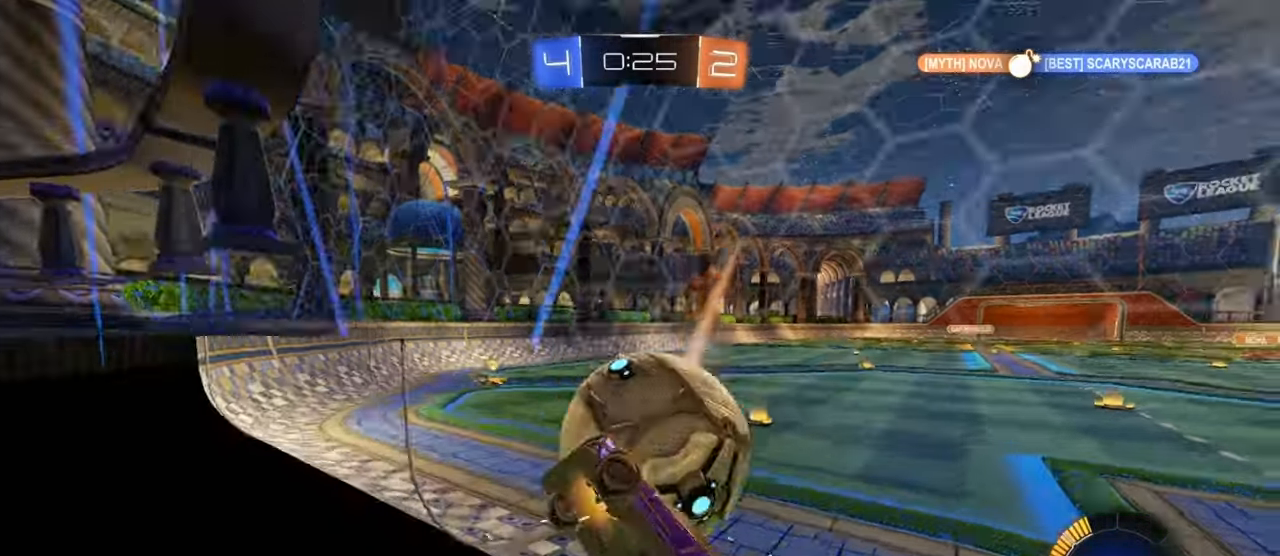
{"buttons": ["L2"], "left_stick": "right", "events": [[100, "L2", "up"], [400, "L2", "down"], [467, "R2", "up"]]}
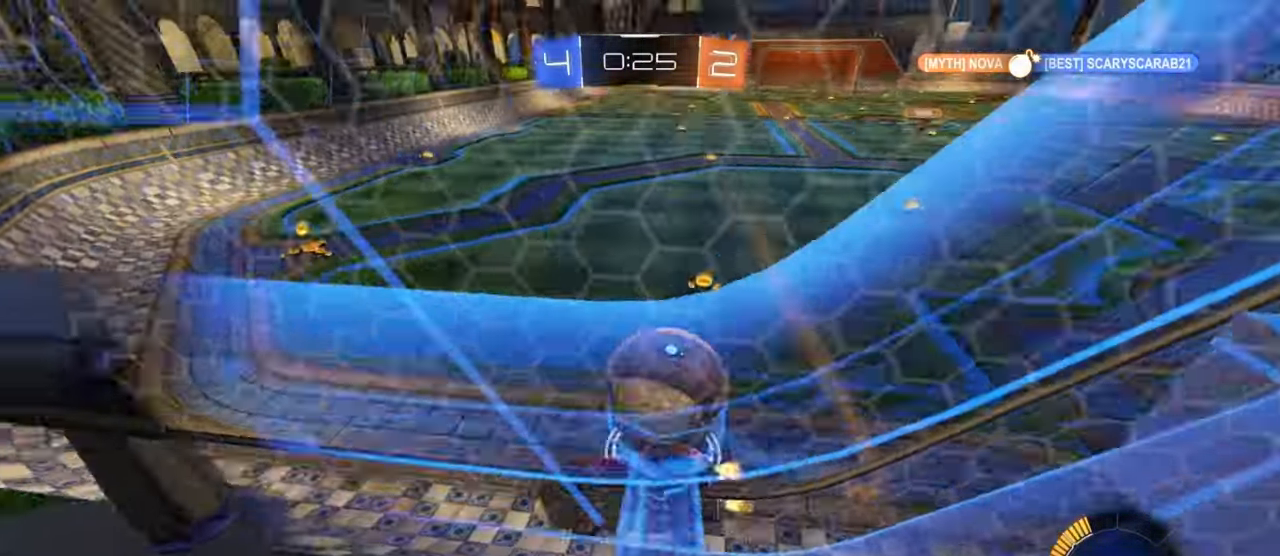
{"buttons": ["R1", "R2"], "left_stick": "center", "events": [[17, "R2", "down"], [50, "L2", "up"], [217, "R1", "down"], [483, "left_stick", "center"]]}
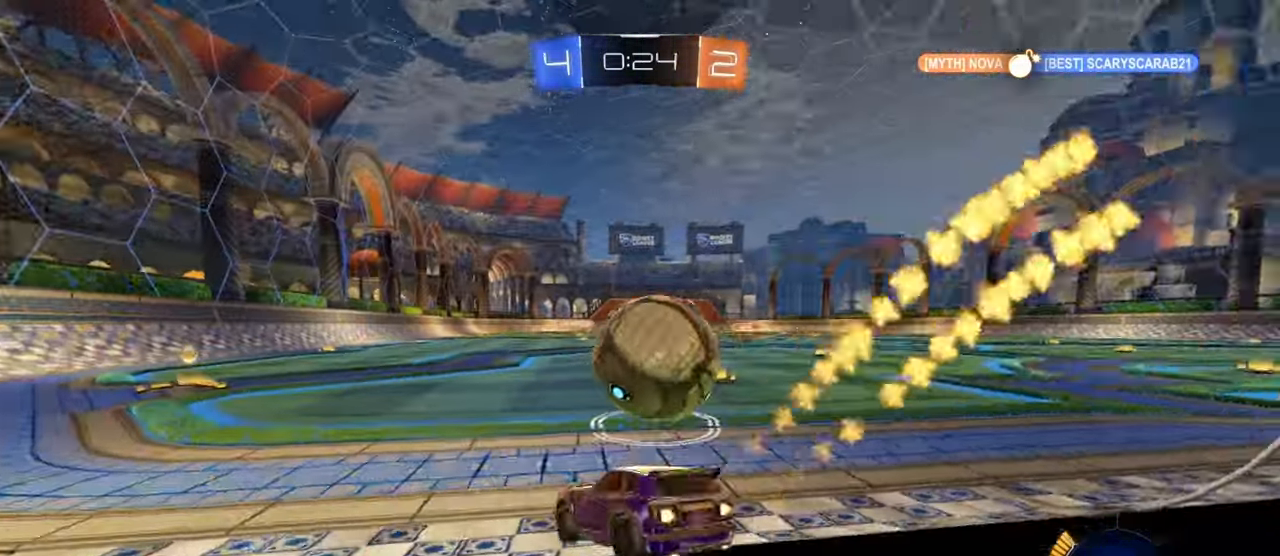
{"buttons": ["R1", "R2"], "left_stick": "center", "events": [[67, "left_stick", "right"], [83, "R1", "up"], [167, "R1", "down"], [233, "TRIANGLE", "down"], [300, "left_stick", "center"], [367, "left_stick", "right"], [400, "TRIANGLE", "up"], [500, "left_stick", "center"]]}
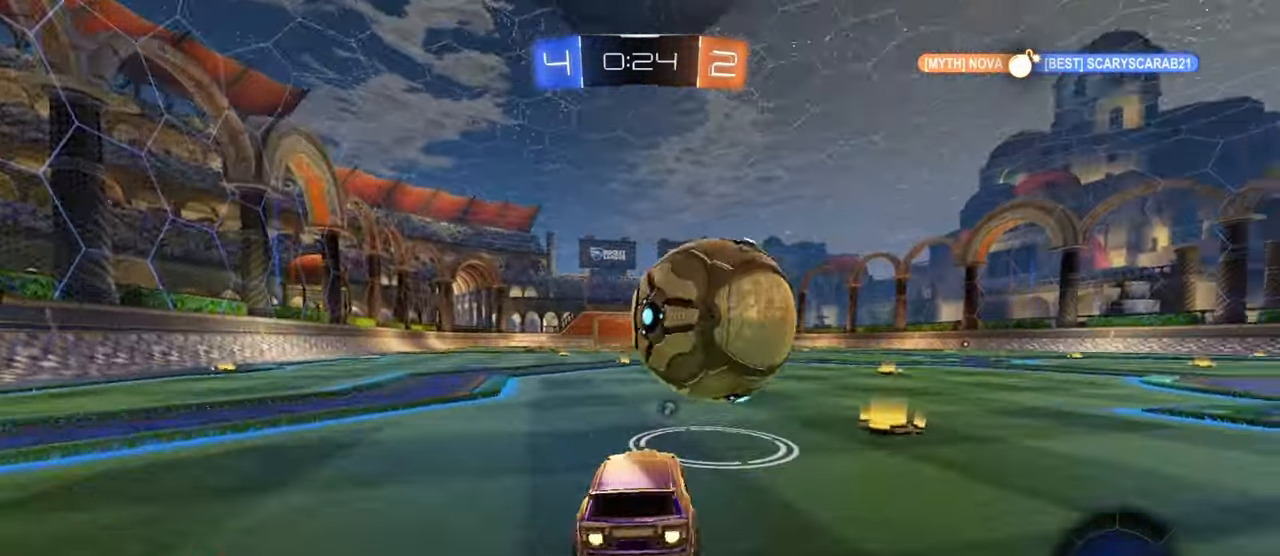
{"buttons": ["R1", "R2"], "left_stick": "down-right", "events": [[117, "left_stick", "left"], [150, "CROSS", "down"], [167, "left_stick", "up"], [200, "CROSS", "up"], [250, "CROSS", "down"], [267, "left_stick", "down-right"], [433, "CROSS", "up"]]}
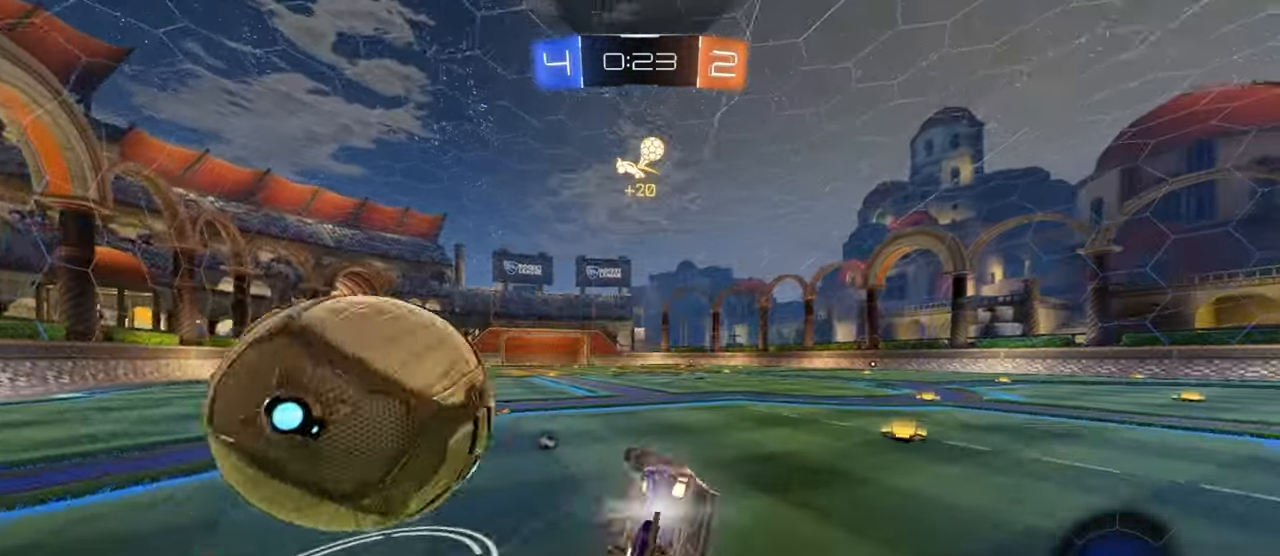
{"buttons": ["SQUARE", "R2"], "left_stick": "up-right", "events": [[67, "TRIANGLE", "down"], [100, "SQUARE", "down"], [250, "TRIANGLE", "up"], [267, "R1", "up"], [483, "left_stick", "up-right"]]}
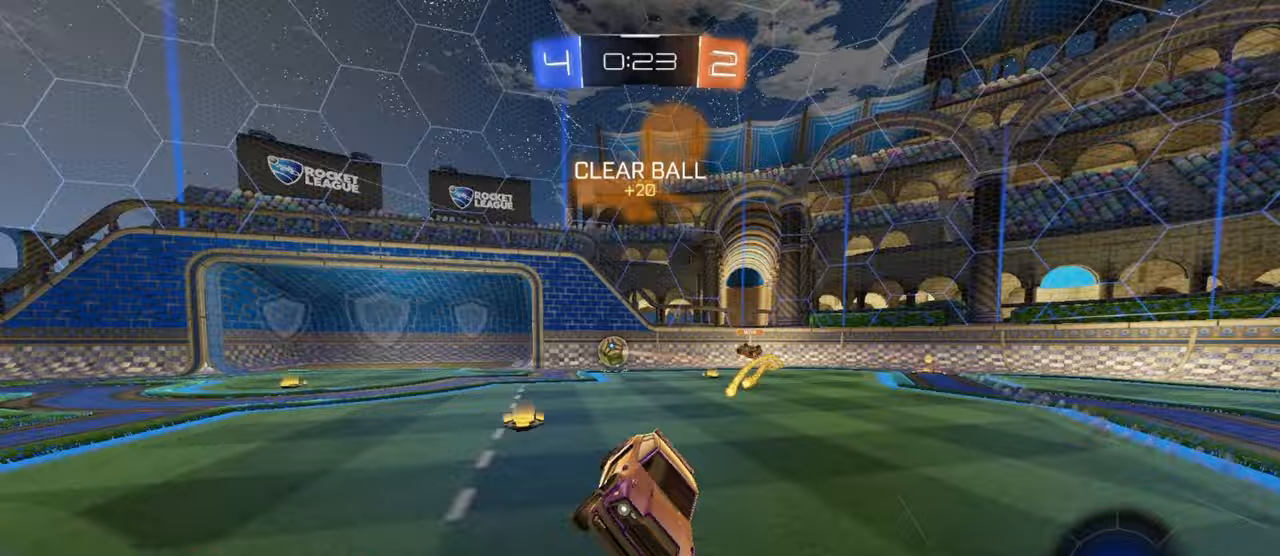
{"buttons": ["R2"], "left_stick": "up-right", "events": [[17, "SQUARE", "up"]]}
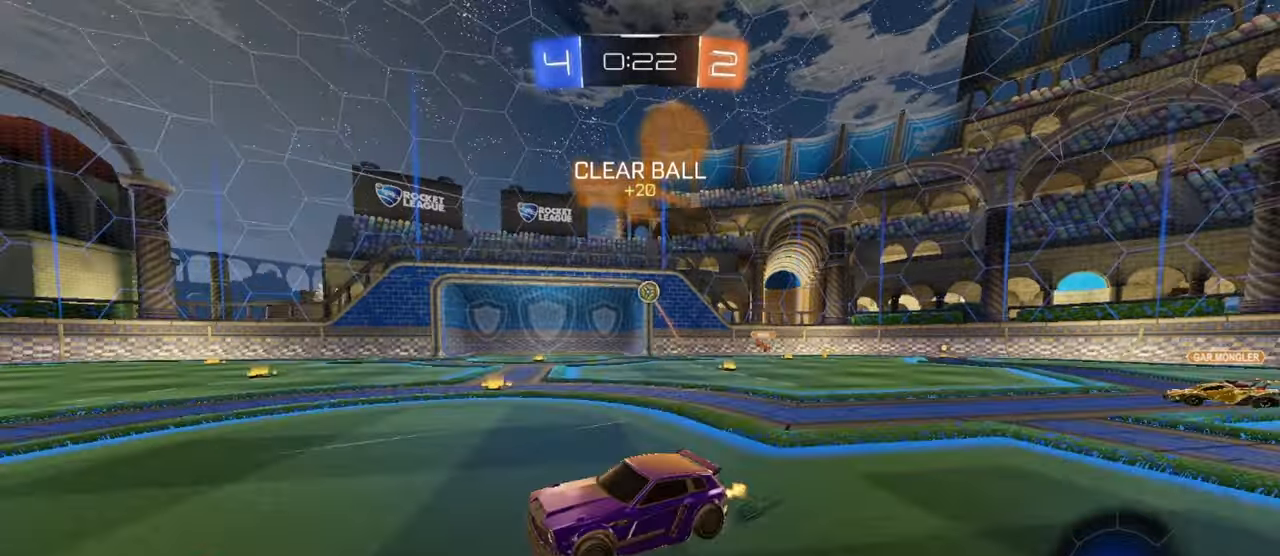
{"buttons": ["R2"], "left_stick": "center", "events": [[367, "TRIANGLE", "down"], [400, "left_stick", "center"], [433, "TRIANGLE", "up"]]}
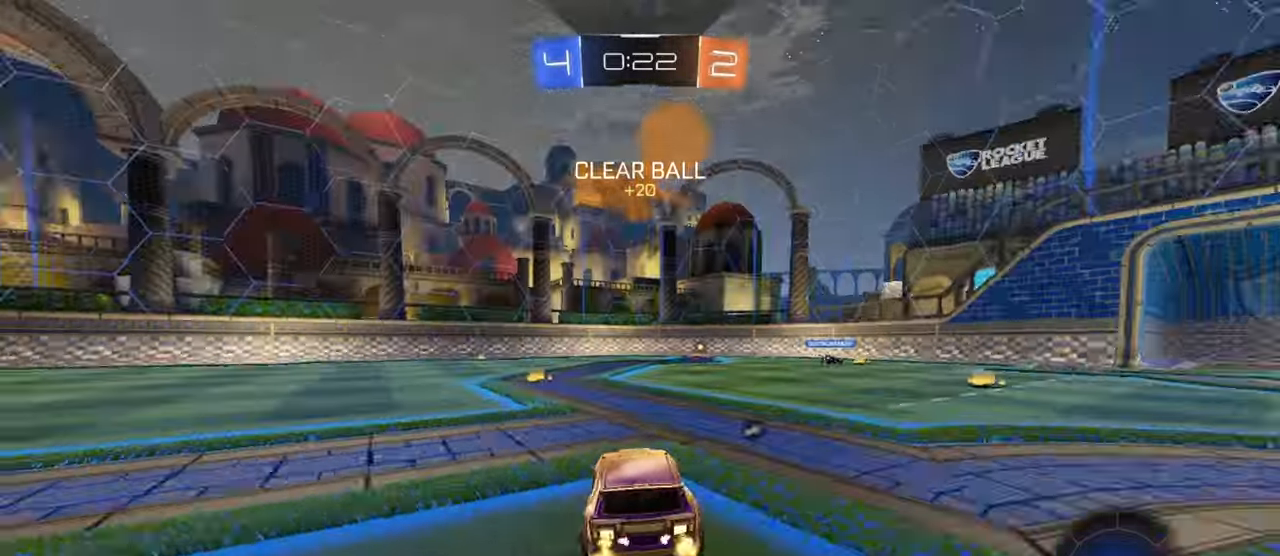
{"buttons": ["R1", "R2"], "left_stick": "right", "events": [[117, "R1", "down"], [167, "left_stick", "left"], [450, "left_stick", "right"]]}
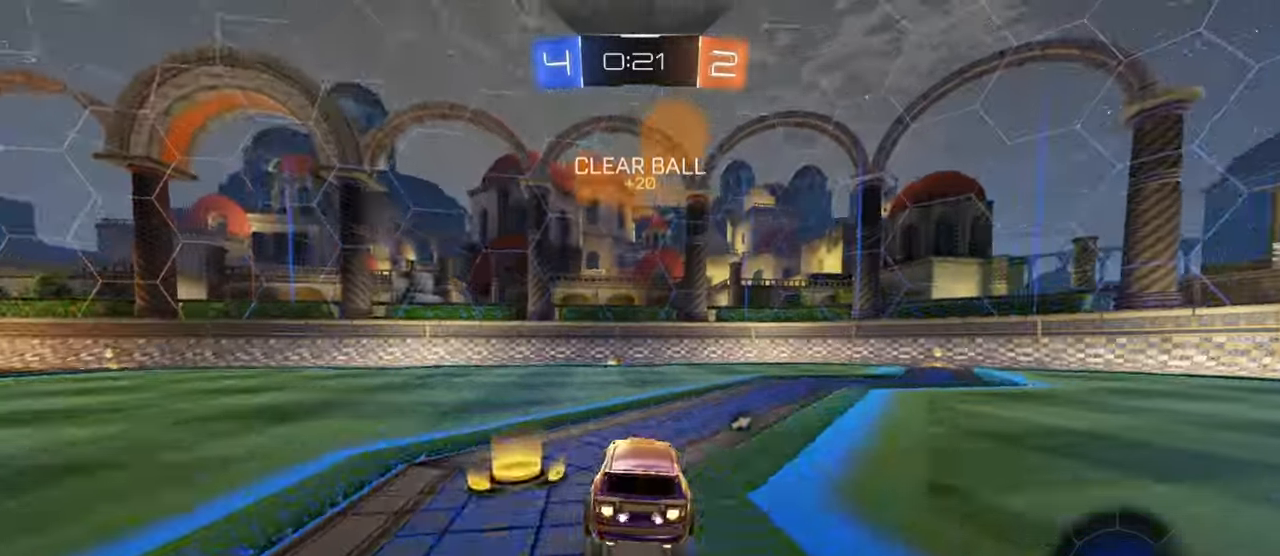
{"buttons": ["R2"], "left_stick": "right", "events": [[83, "R1", "up"], [300, "TRIANGLE", "down"], [350, "left_stick", "center"], [433, "TRIANGLE", "up"], [467, "left_stick", "right"]]}
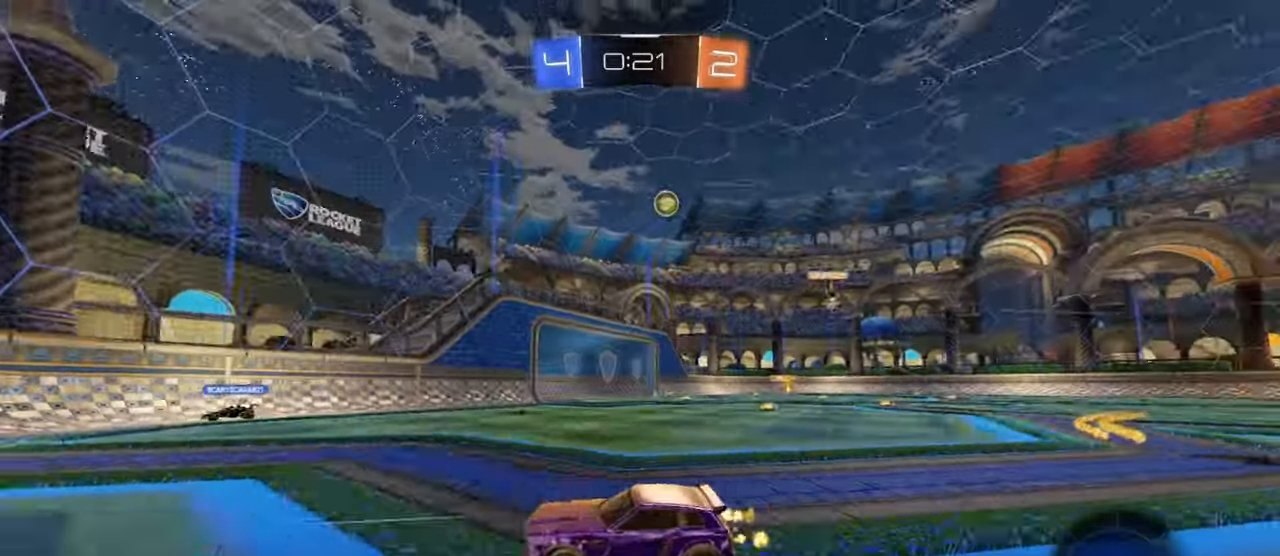
{"buttons": ["R2"], "left_stick": "right", "events": [[83, "left_stick", "center"], [183, "L2", "down"], [183, "left_stick", "right"], [217, "R2", "up"], [283, "L2", "up"], [283, "R2", "down"], [300, "CROSS", "down"], [383, "CROSS", "up"], [383, "left_stick", "down"], [467, "left_stick", "right"]]}
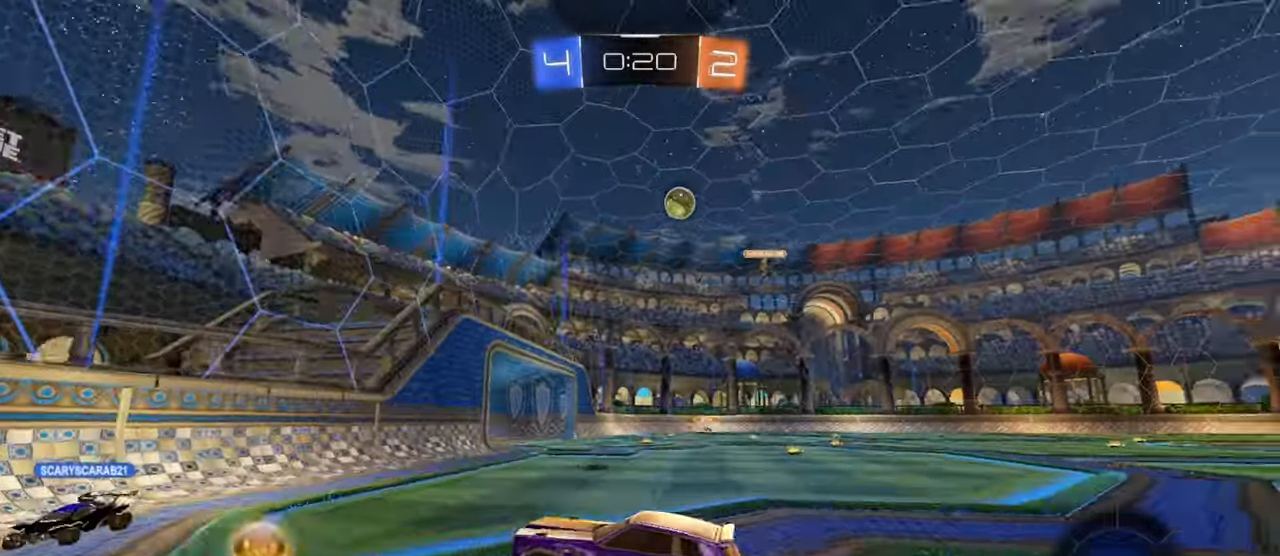
{"buttons": ["R1", "R2"], "left_stick": "up-right", "events": [[17, "L1", "down"], [117, "L1", "up"], [183, "left_stick", "center"], [300, "left_stick", "left"], [383, "left_stick", "center"], [433, "R1", "down"], [483, "left_stick", "up-right"]]}
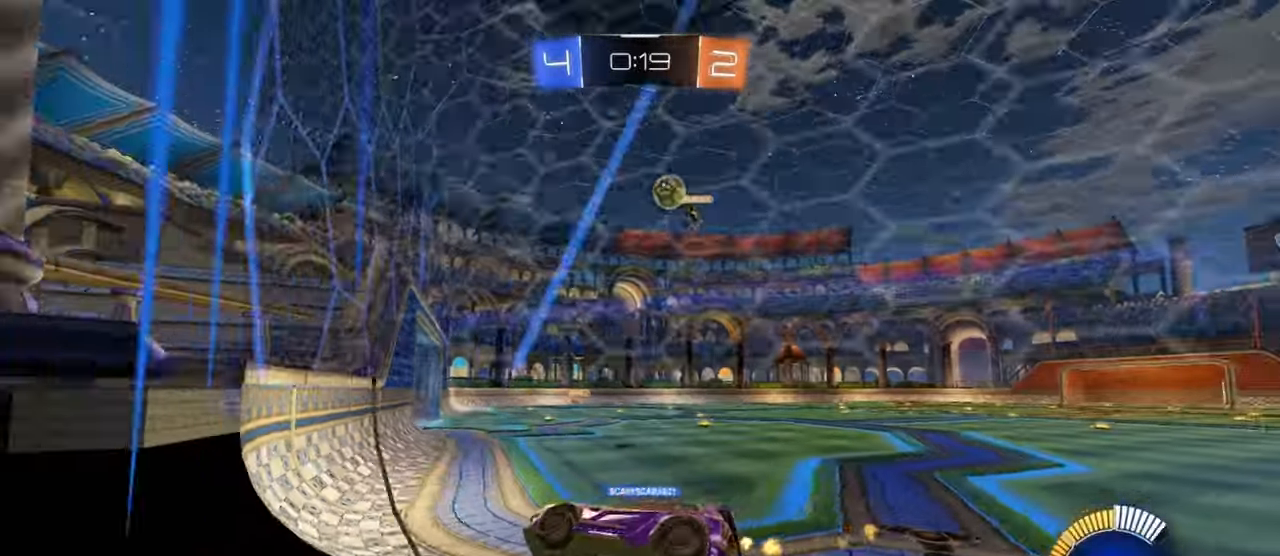
{"buttons": ["L1", "R2"], "left_stick": "left", "events": [[133, "left_stick", "center"], [183, "left_stick", "left"], [233, "R1", "up"], [483, "L1", "down"]]}
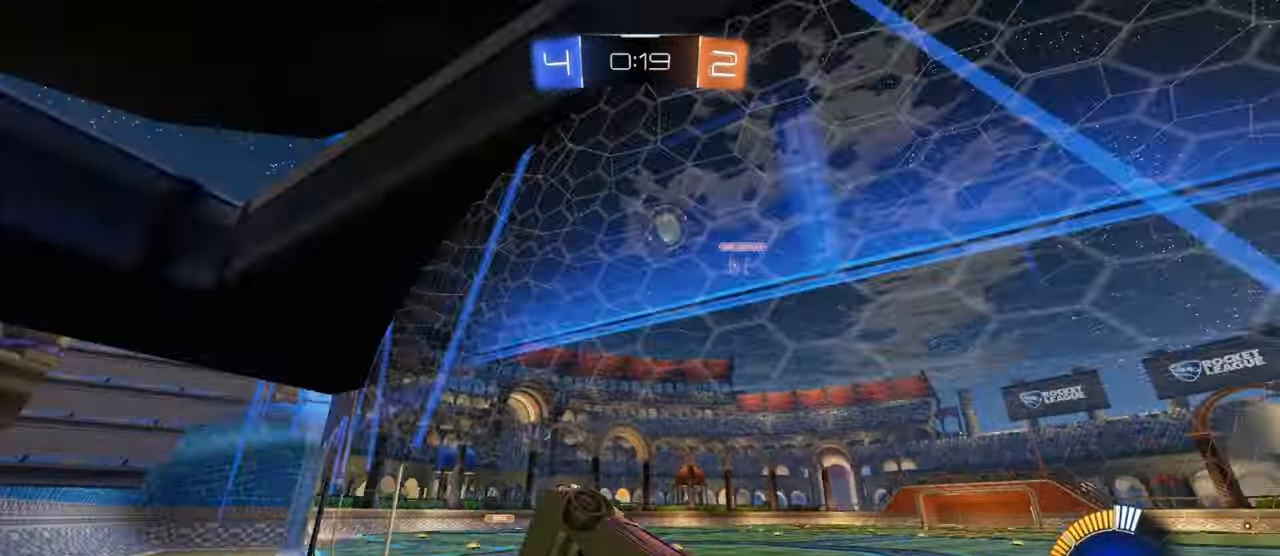
{"buttons": ["R2"], "left_stick": "down-left", "events": [[117, "L1", "up"], [367, "left_stick", "center"], [433, "left_stick", "down-left"]]}
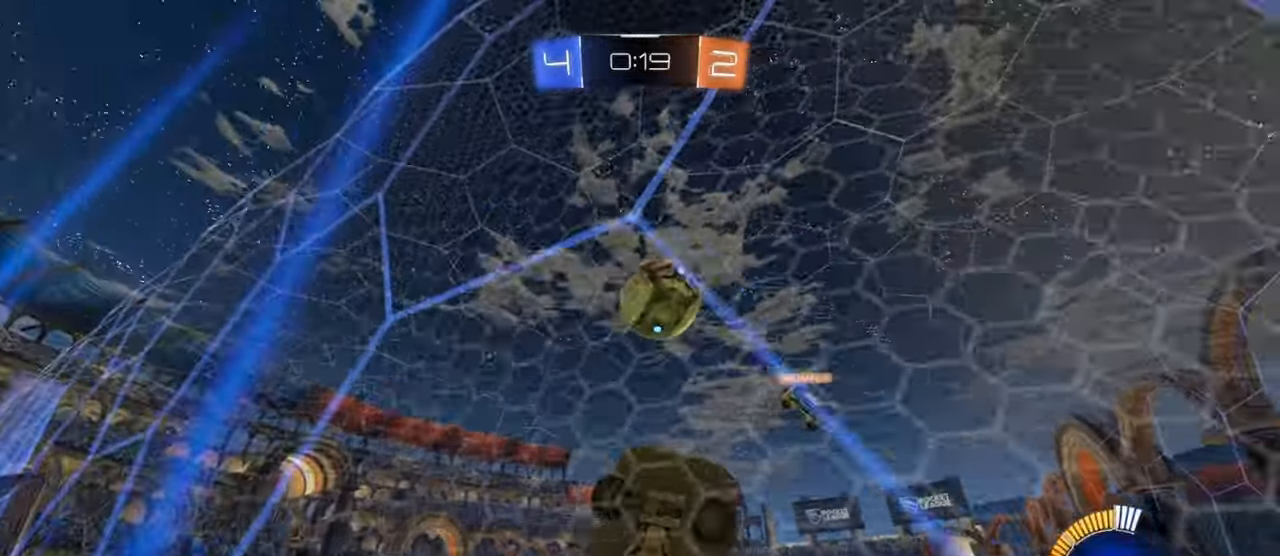
{"buttons": ["SQUARE"], "left_stick": "right", "events": [[50, "CROSS", "down"], [100, "R2", "up"], [117, "SQUARE", "down"], [167, "CROSS", "up"], [400, "left_stick", "center"], [500, "left_stick", "right"]]}
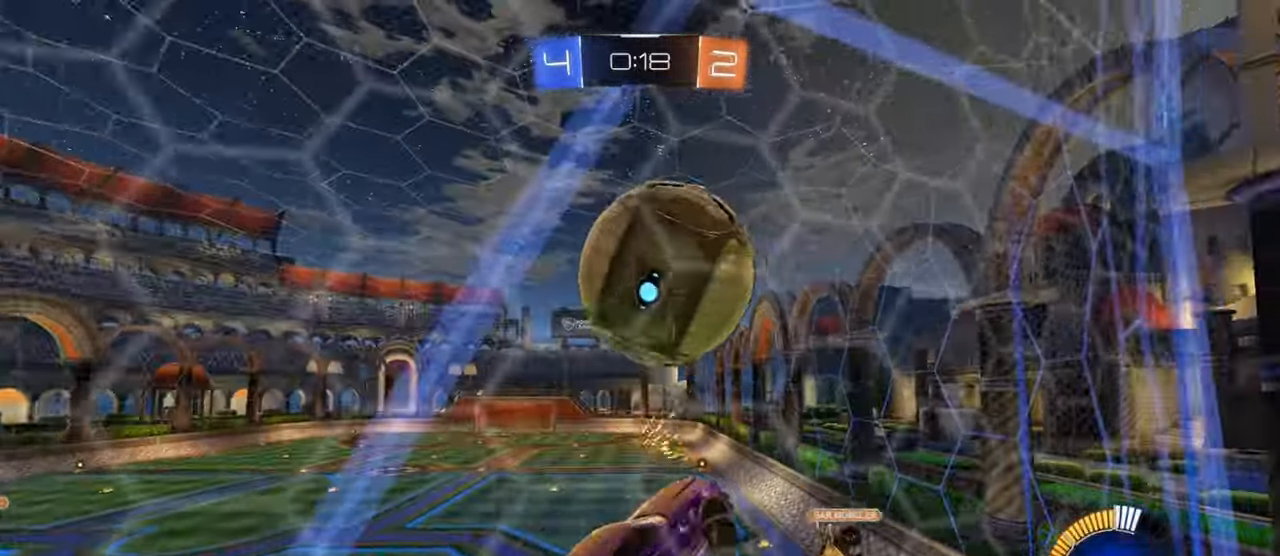
{"buttons": ["R1"], "left_stick": "down", "events": [[117, "left_stick", "left"], [167, "left_stick", "up-left"], [233, "SQUARE", "up"], [283, "R1", "down"], [317, "CROSS", "down"], [317, "left_stick", "up-right"], [383, "left_stick", "down-right"], [433, "left_stick", "down"], [467, "CROSS", "up"]]}
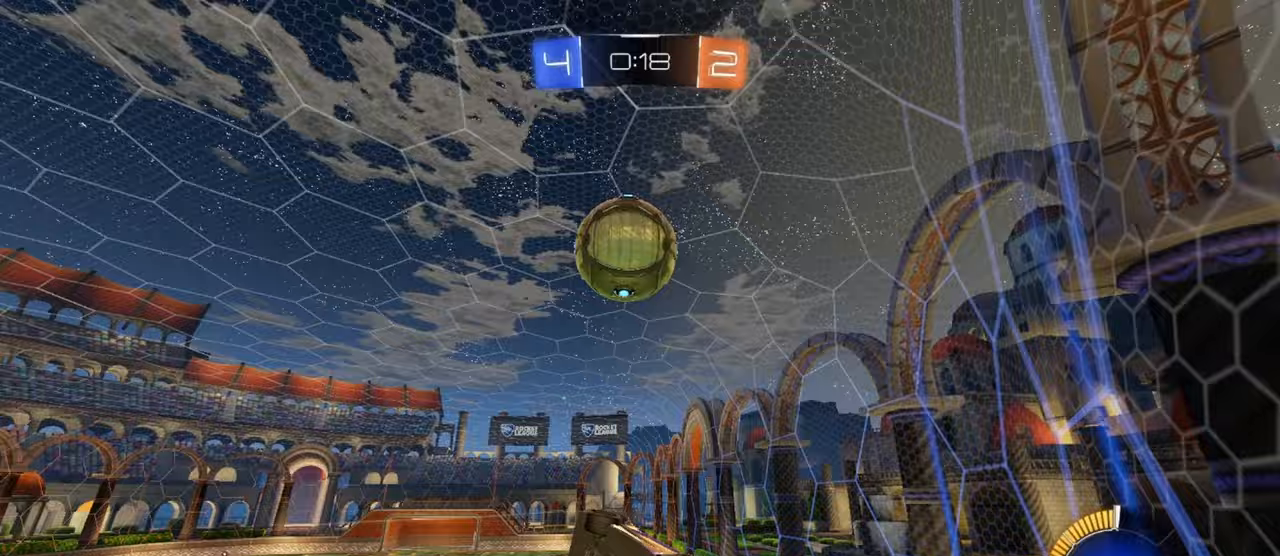
{"buttons": [], "left_stick": "down", "events": [[267, "R1", "up"]]}
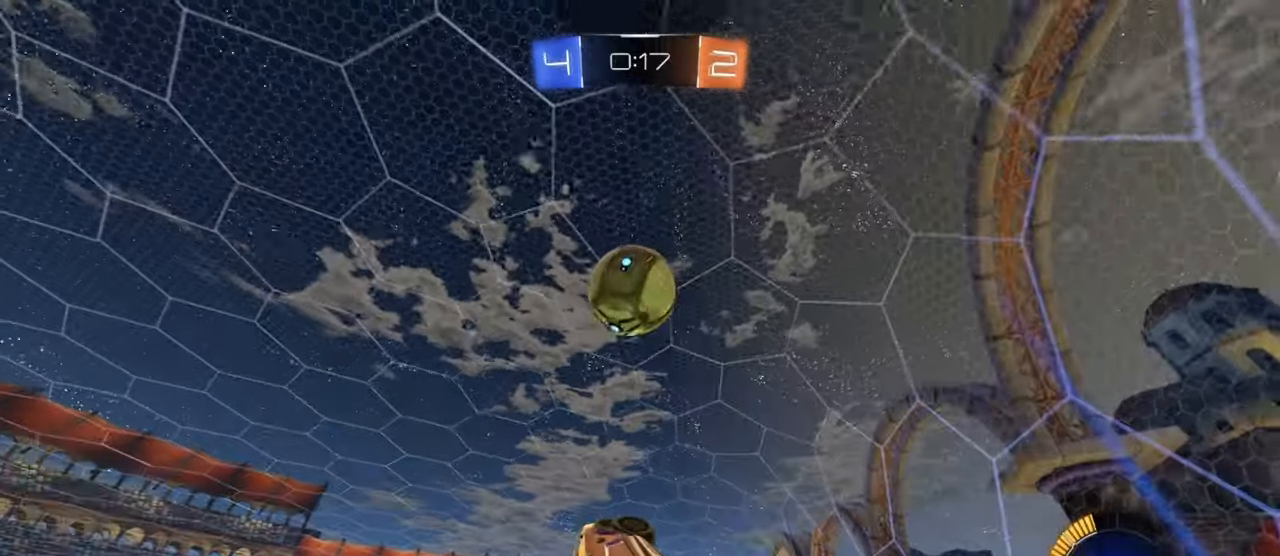
{"buttons": [], "left_stick": "center", "events": [[67, "left_stick", "left"], [83, "L1", "down"], [200, "L1", "up"], [200, "left_stick", "up-left"], [383, "left_stick", "center"]]}
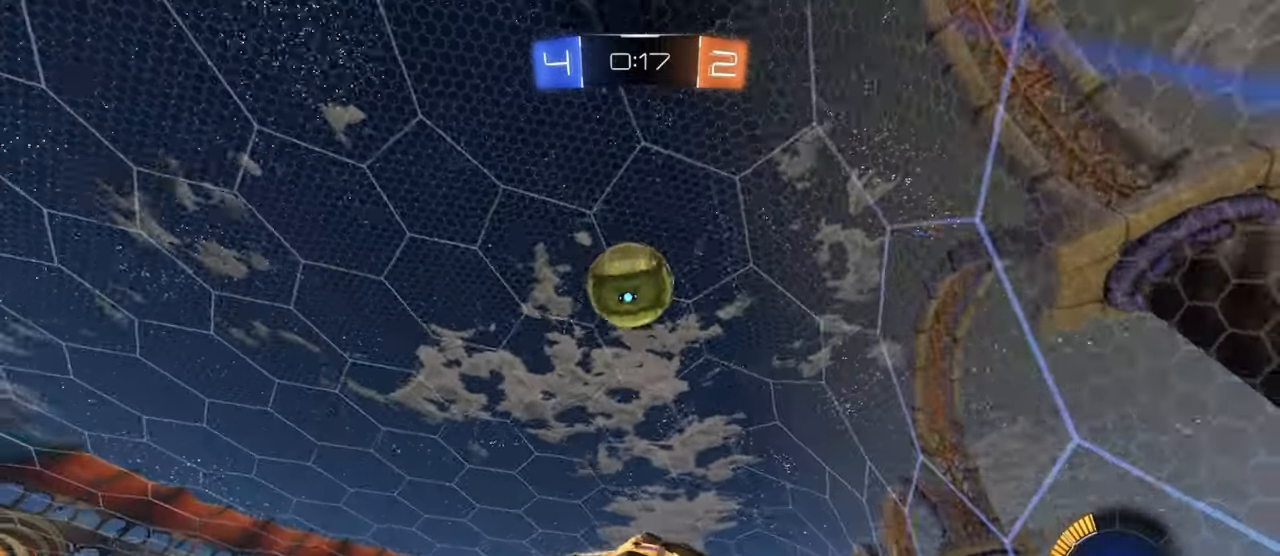
{"buttons": ["R2"], "left_stick": "center", "events": [[17, "L1", "down"], [17, "left_stick", "up-left"], [67, "left_stick", "center"], [100, "L1", "up"], [200, "left_stick", "left"], [233, "R2", "down"], [317, "left_stick", "center"]]}
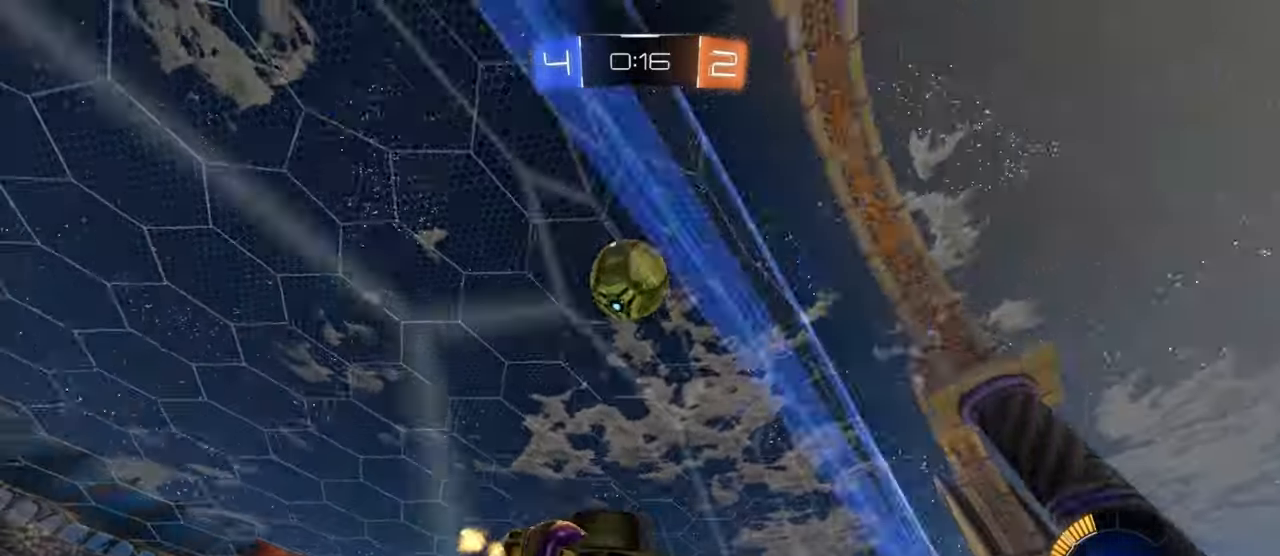
{"buttons": ["TRIANGLE", "R2"], "left_stick": "left", "events": [[33, "left_stick", "right"], [167, "L2", "down"], [200, "R2", "up"], [200, "left_stick", "left"], [317, "R2", "down"], [367, "L2", "up"], [500, "TRIANGLE", "down"]]}
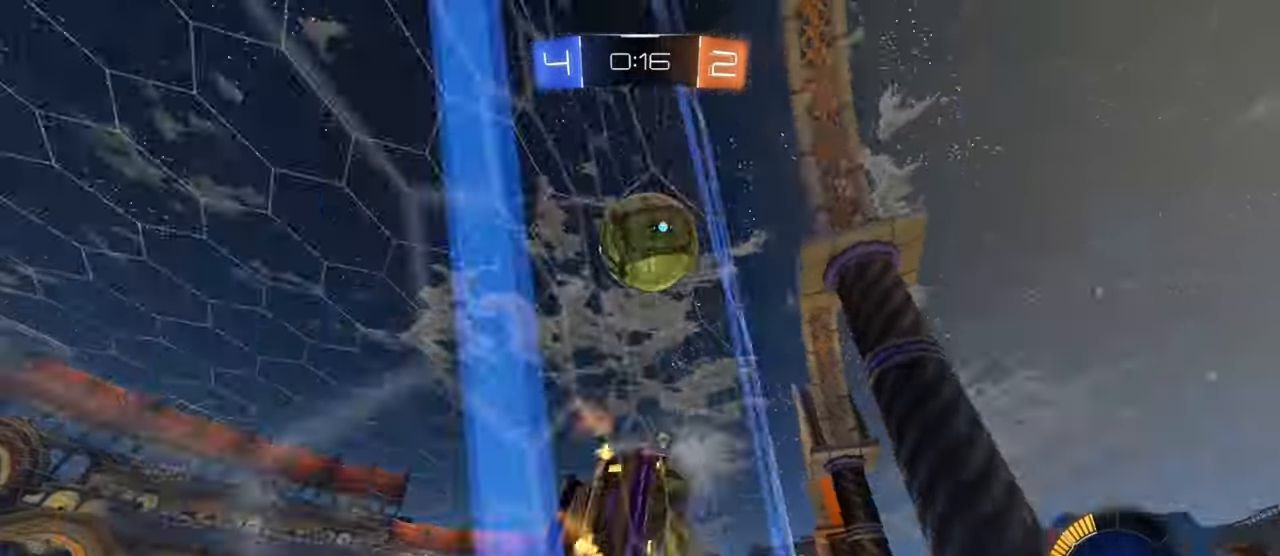
{"buttons": [], "left_stick": "center", "events": [[100, "left_stick", "center"], [117, "TRIANGLE", "up"], [350, "R2", "up"], [350, "TRIANGLE", "down"], [350, "left_stick", "left"], [400, "TRIANGLE", "up"], [500, "left_stick", "center"]]}
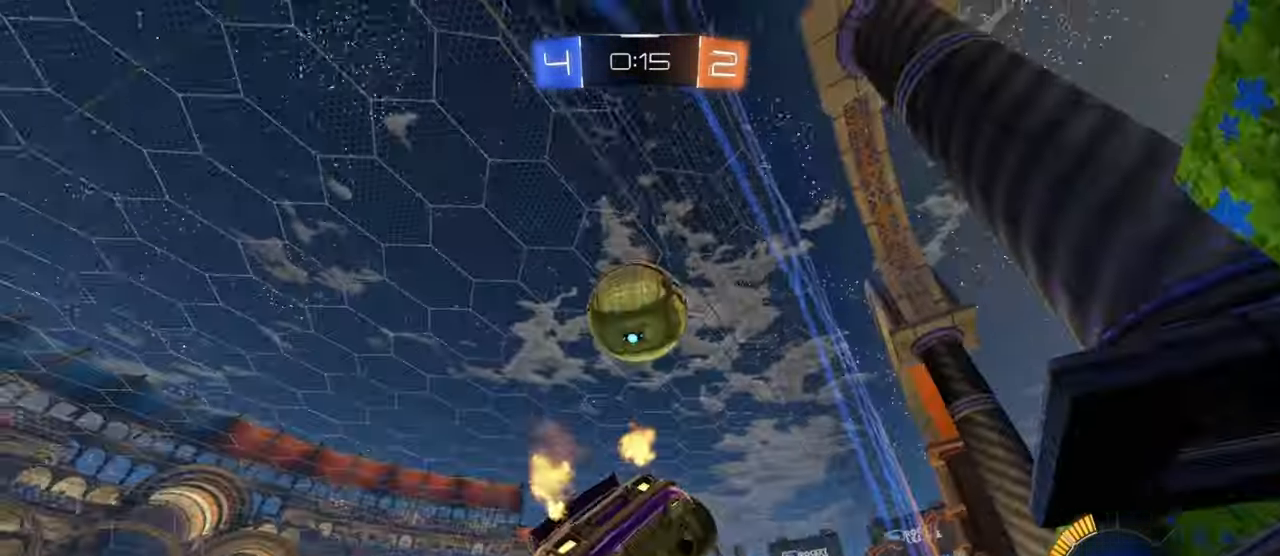
{"buttons": ["R1", "R2"], "left_stick": "left", "events": [[133, "L2", "down"], [217, "left_stick", "left"], [300, "L2", "up"], [333, "R2", "down"], [417, "R1", "down"]]}
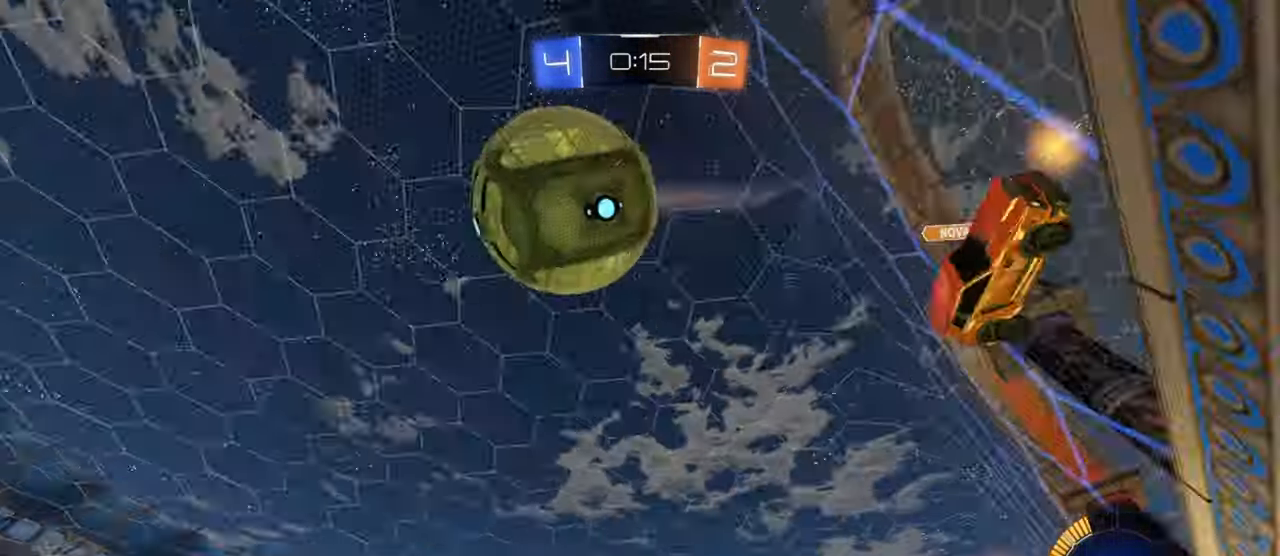
{"buttons": ["R1", "R2"], "left_stick": "left", "events": [[133, "R1", "up"], [250, "R1", "down"]]}
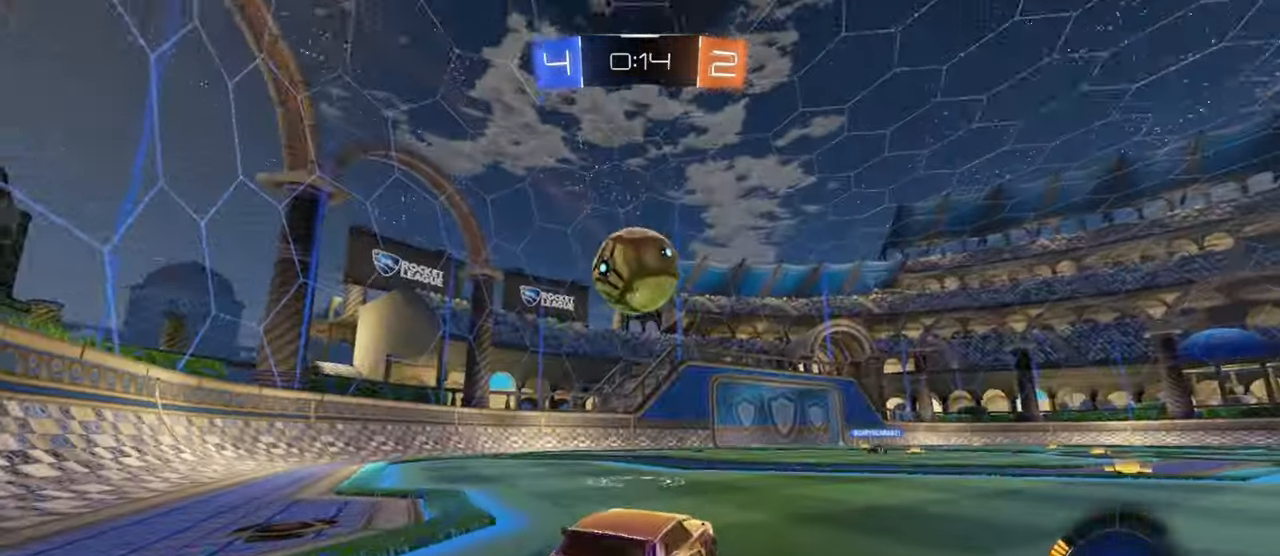
{"buttons": ["R1", "R2"], "left_stick": "left", "events": [[200, "left_stick", "right"], [317, "left_stick", "center"], [400, "left_stick", "left"]]}
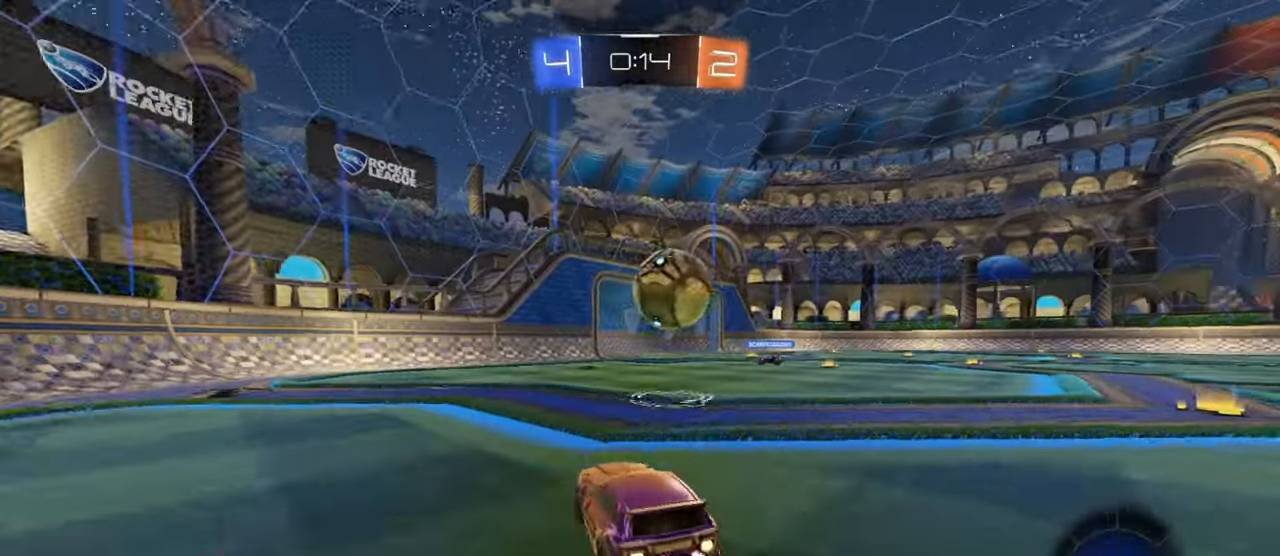
{"buttons": ["R2"], "left_stick": "right", "events": [[33, "left_stick", "center"], [183, "left_stick", "left"], [217, "R1", "up"], [317, "left_stick", "center"], [433, "left_stick", "right"]]}
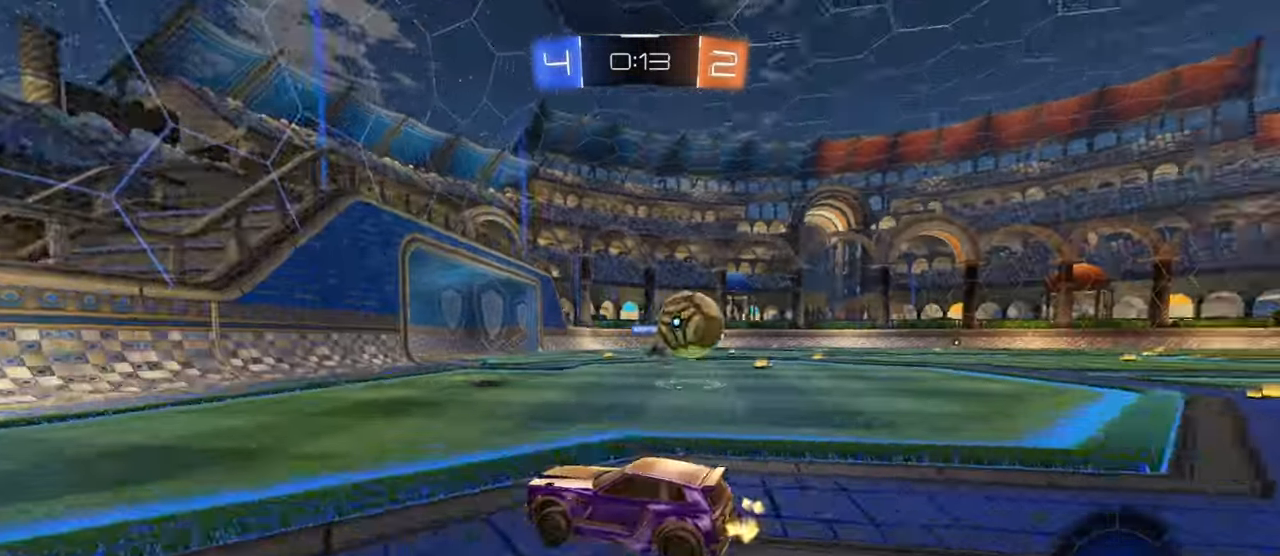
{"buttons": ["R2"], "left_stick": "right", "events": [[100, "left_stick", "center"], [183, "left_stick", "right"]]}